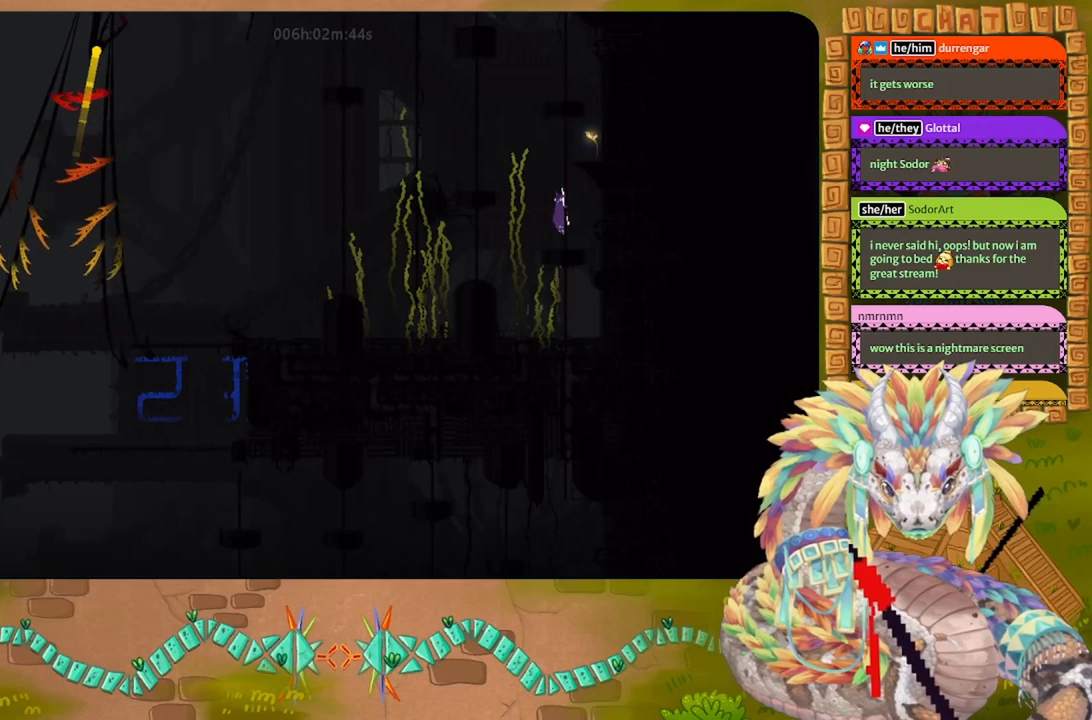
Gameplay with keyboard and mouse; each line is a JSON object with the keys held at the frame after it. "events" lists presses ("down") and releases ("up") of "down", "g", "j", "left", "r", "right", "t" and "up" between this image and that frame as [ms after this image, input, new state], when the widget could be followed in between. No other keys are recorded. Mouse buttons are not recorded. Not read: mouse_move.
{"keys": ["down", "right"], "events": [[133, "j", "down"], [200, "j", "up"], [267, "left", "up"], [300, "right", "down"], [367, "right", "up"], [433, "right", "down"]]}
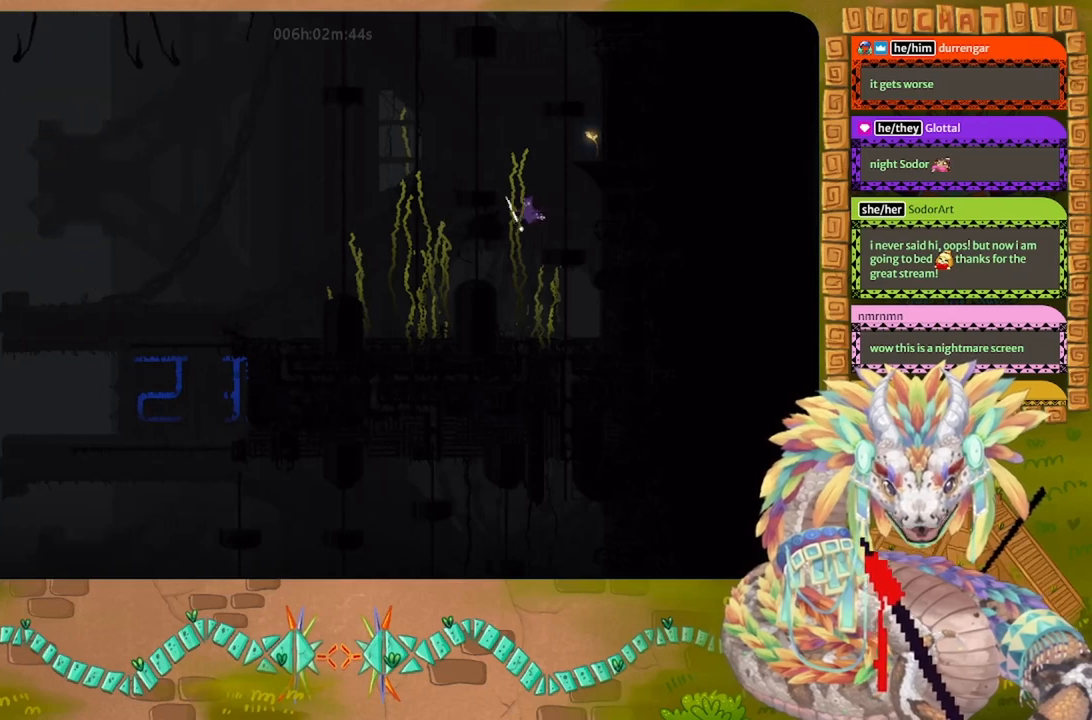
{"keys": ["down", "j", "left"], "events": [[167, "right", "up"], [200, "left", "down"], [333, "down", "up"], [500, "down", "down"], [500, "j", "down"]]}
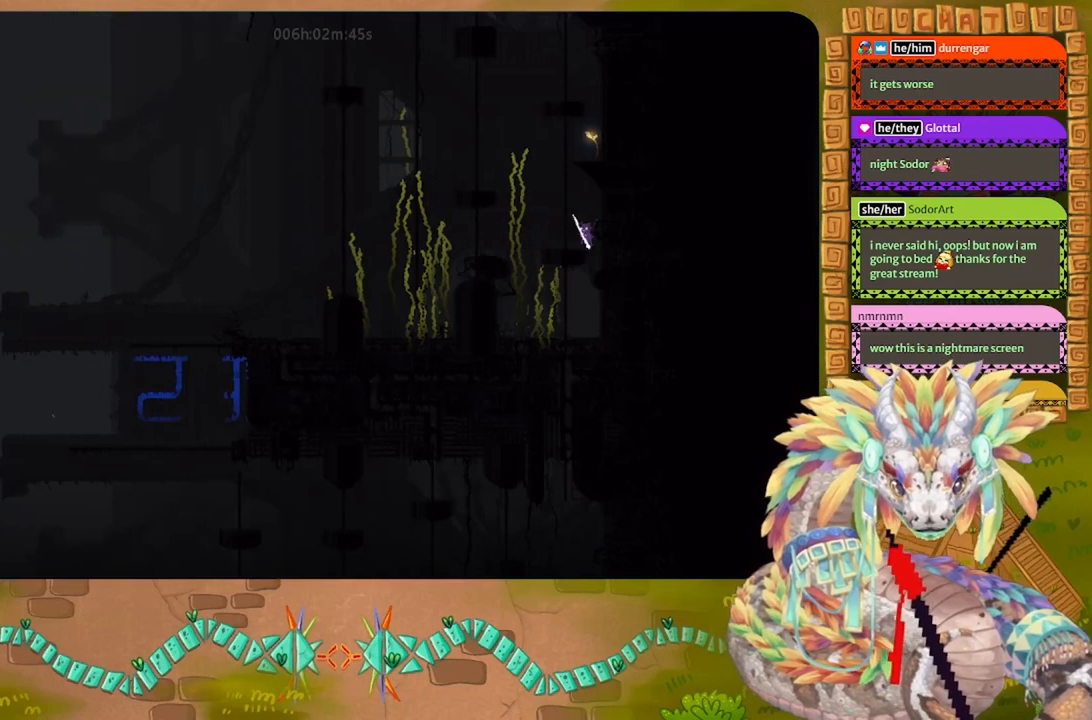
{"keys": ["down"], "events": [[67, "j", "up"], [133, "down", "up"], [200, "left", "up"], [233, "right", "down"], [333, "down", "down"], [333, "j", "down"], [433, "right", "up"], [500, "j", "up"]]}
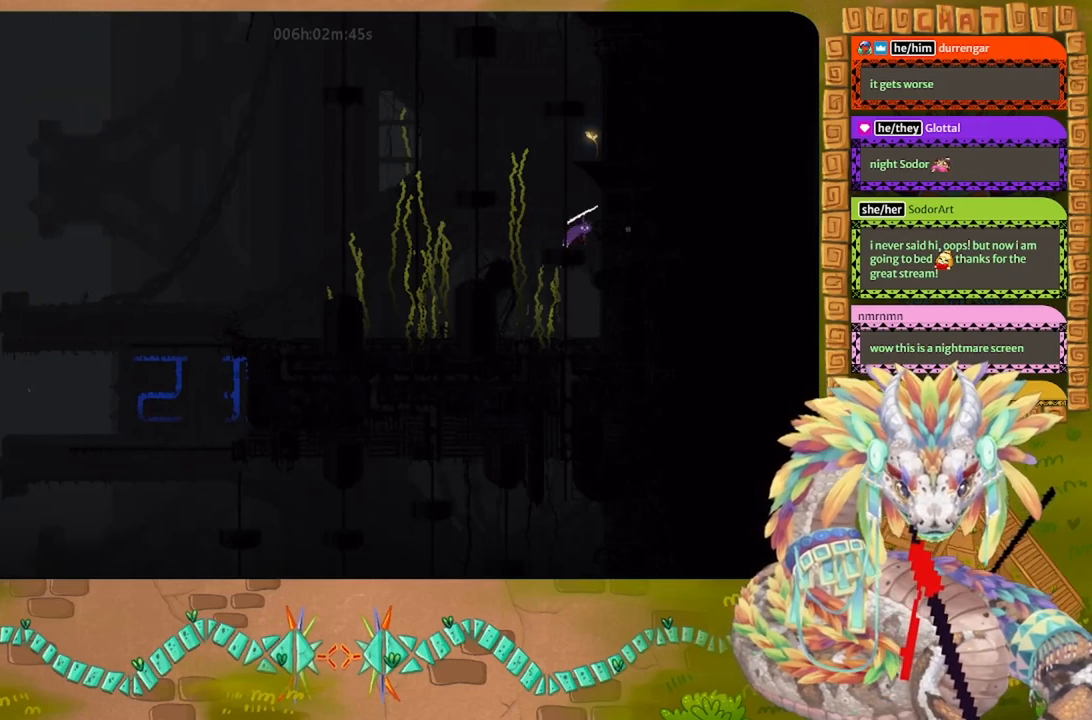
{"keys": ["right"], "events": [[33, "left", "down"], [67, "down", "up"], [167, "left", "up"], [200, "down", "down"], [267, "down", "up"], [500, "right", "down"]]}
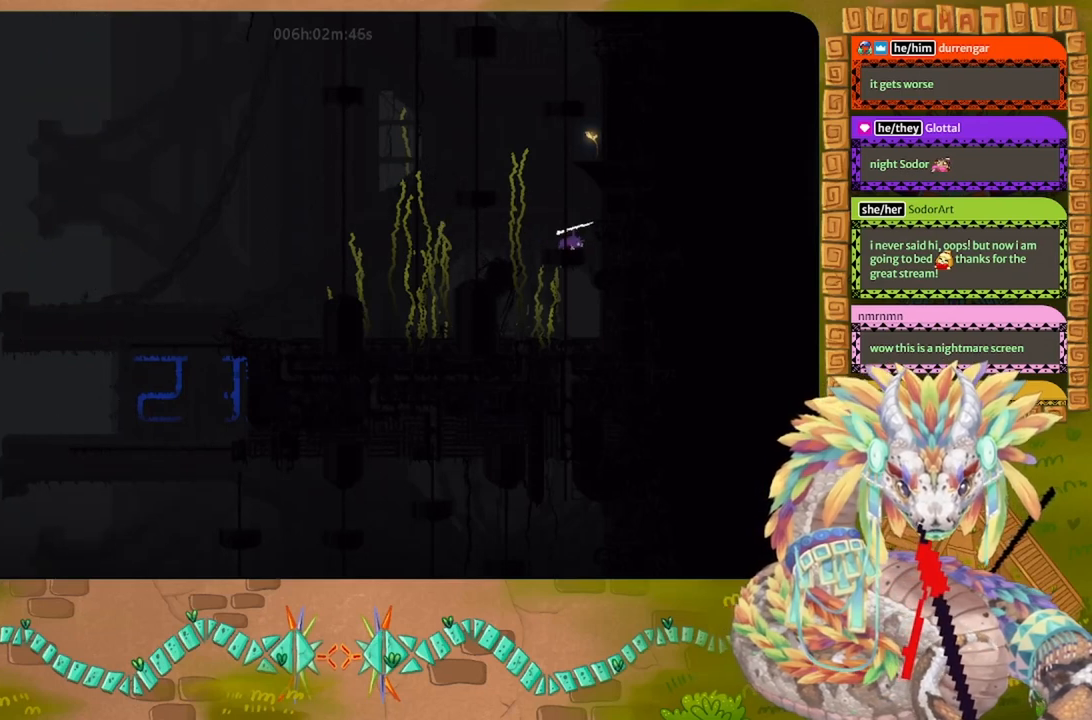
{"keys": ["down"], "events": [[233, "right", "up"], [300, "down", "down"]]}
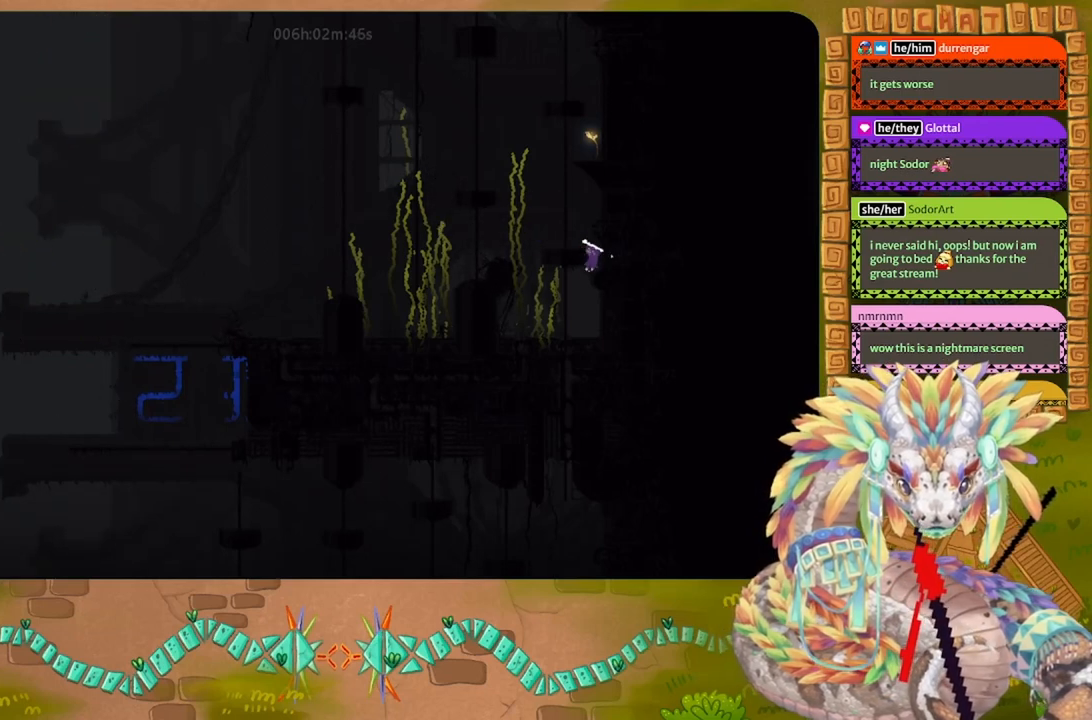
{"keys": ["down"], "events": [[33, "left", "down"], [200, "left", "up"], [367, "left", "down"], [433, "left", "up"]]}
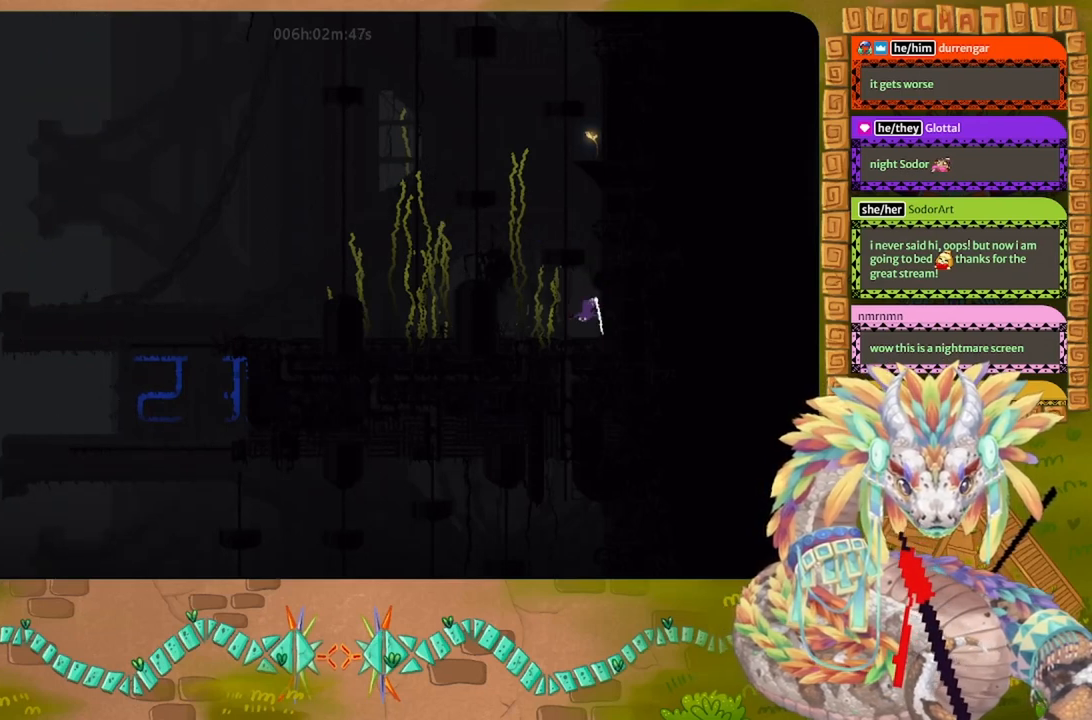
{"keys": ["down"], "events": [[33, "left", "down"], [167, "left", "up"]]}
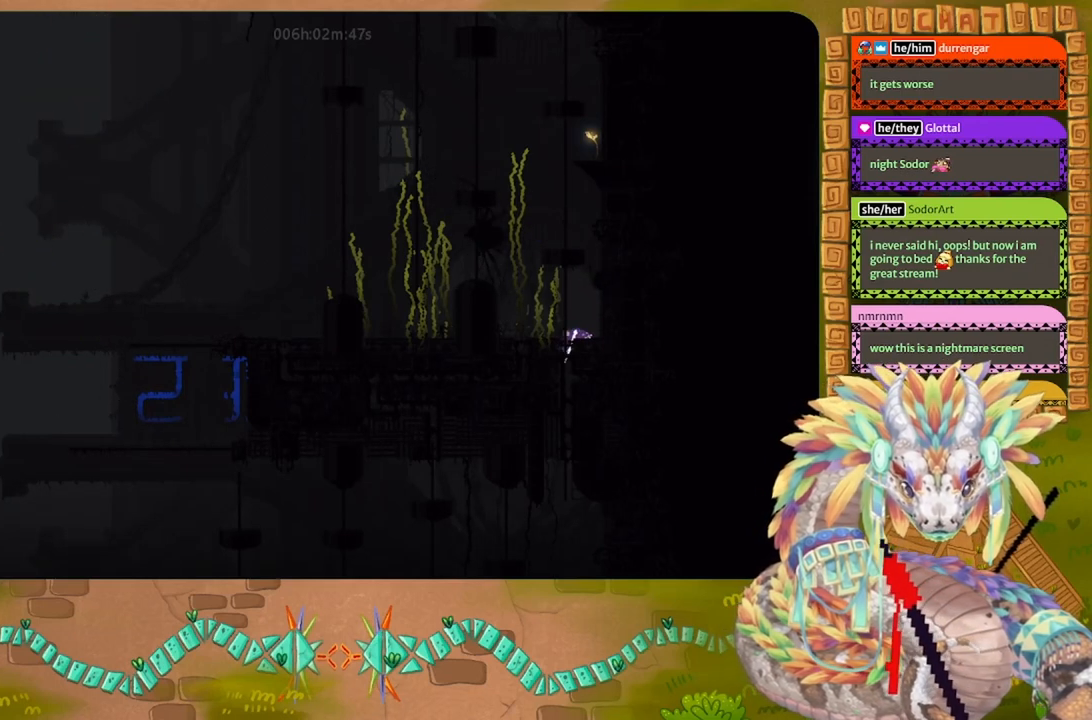
{"keys": ["down", "right"], "events": [[100, "left", "down"], [167, "left", "up"], [433, "right", "down"]]}
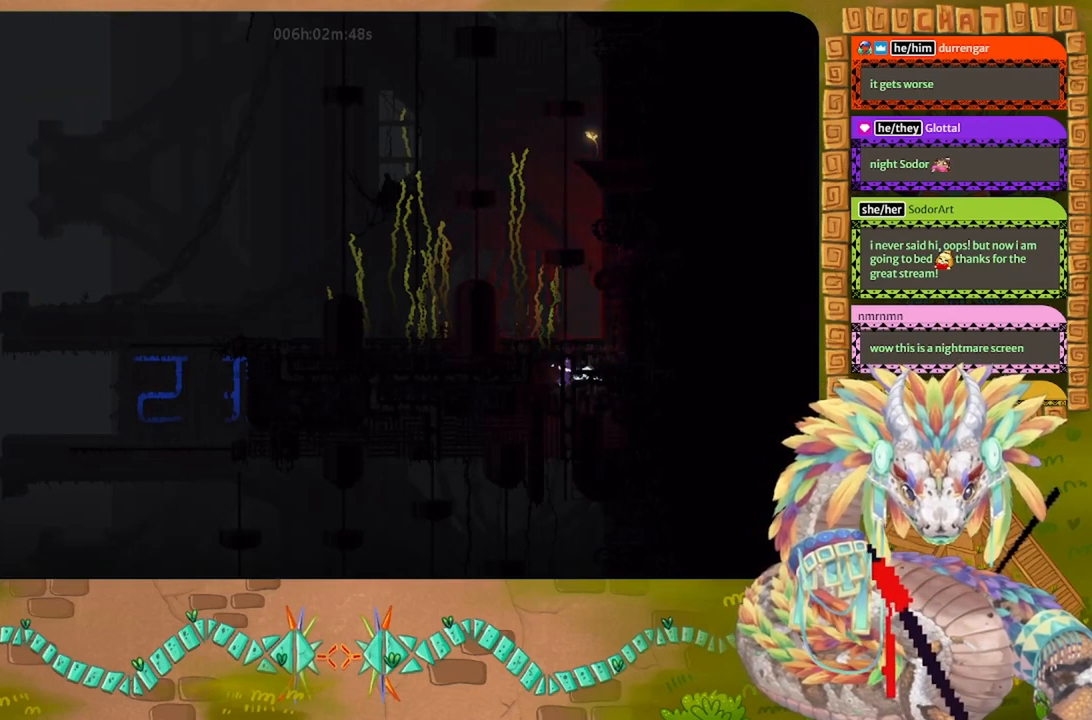
{"keys": ["right"], "events": [[67, "down", "up"]]}
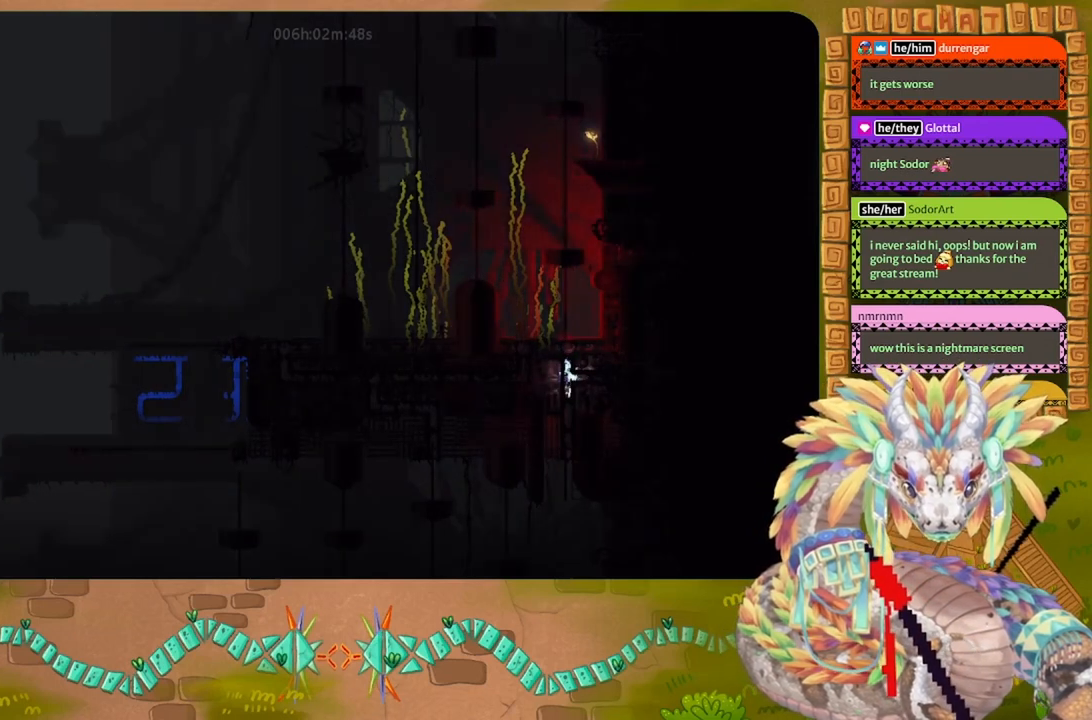
{"keys": ["down"], "events": [[133, "down", "down"], [233, "right", "up"]]}
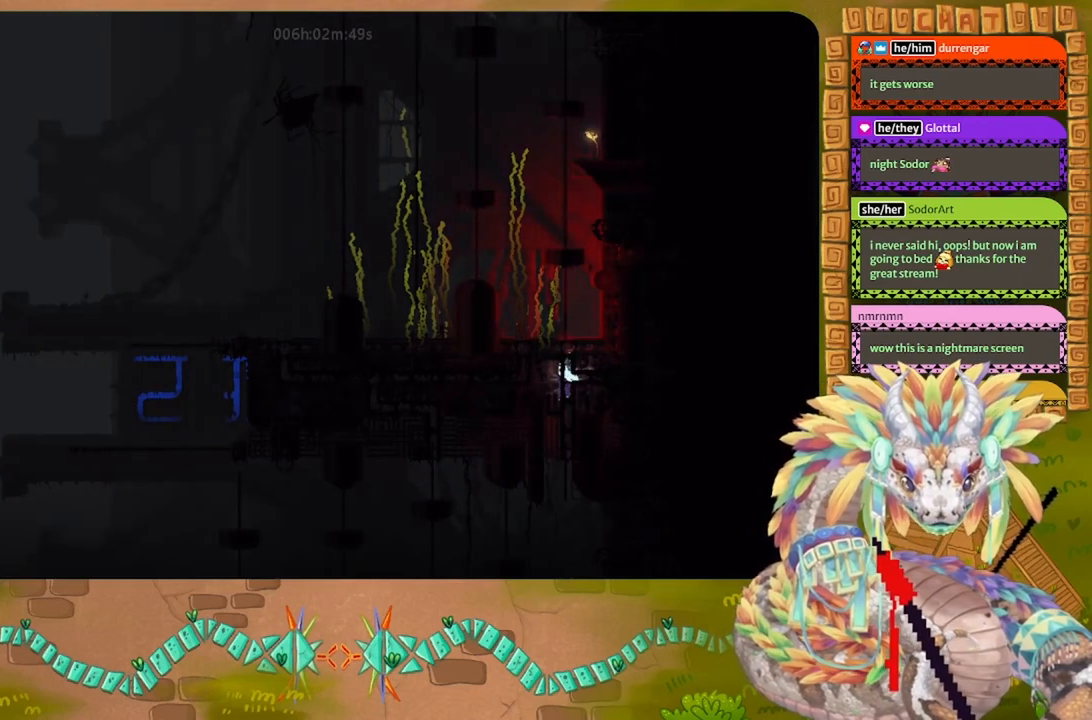
{"keys": ["up"], "events": [[267, "right", "down"], [300, "down", "up"], [367, "right", "up"], [400, "up", "down"]]}
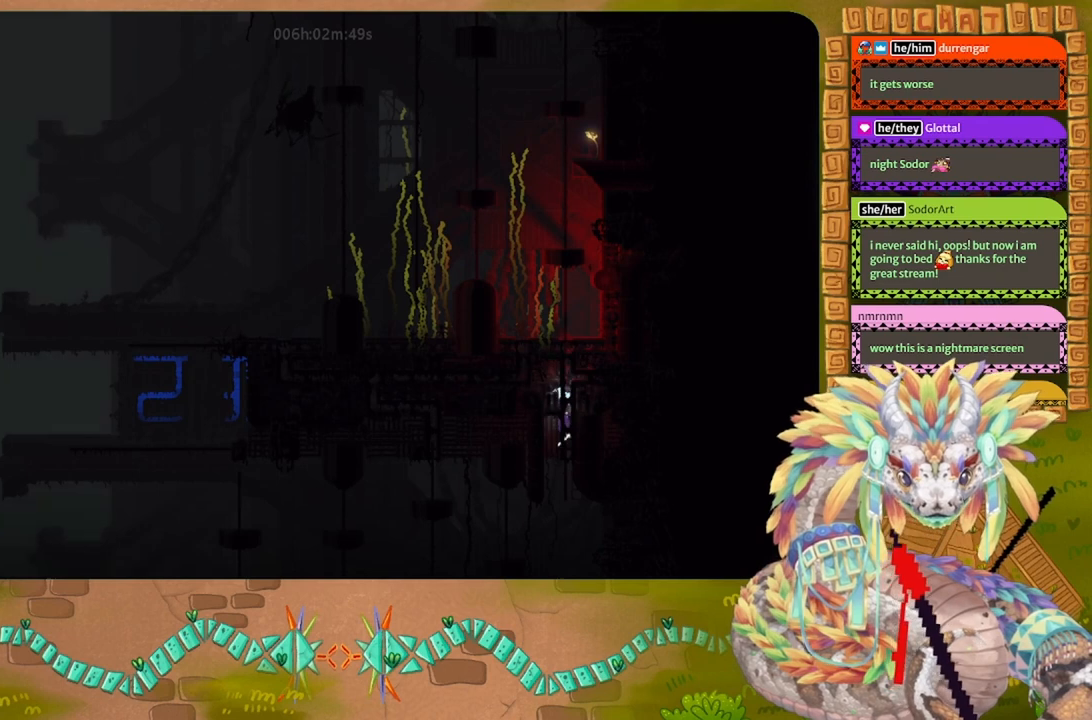
{"keys": ["up"], "events": []}
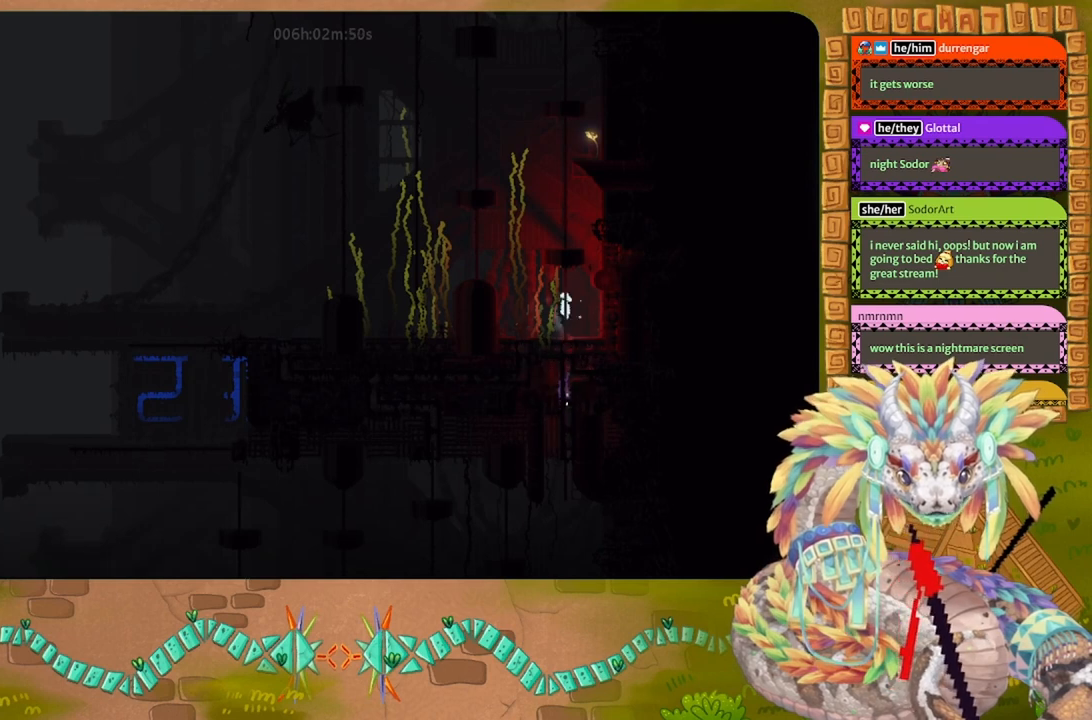
{"keys": [], "events": [[33, "right", "down"], [100, "up", "up"], [300, "right", "up"]]}
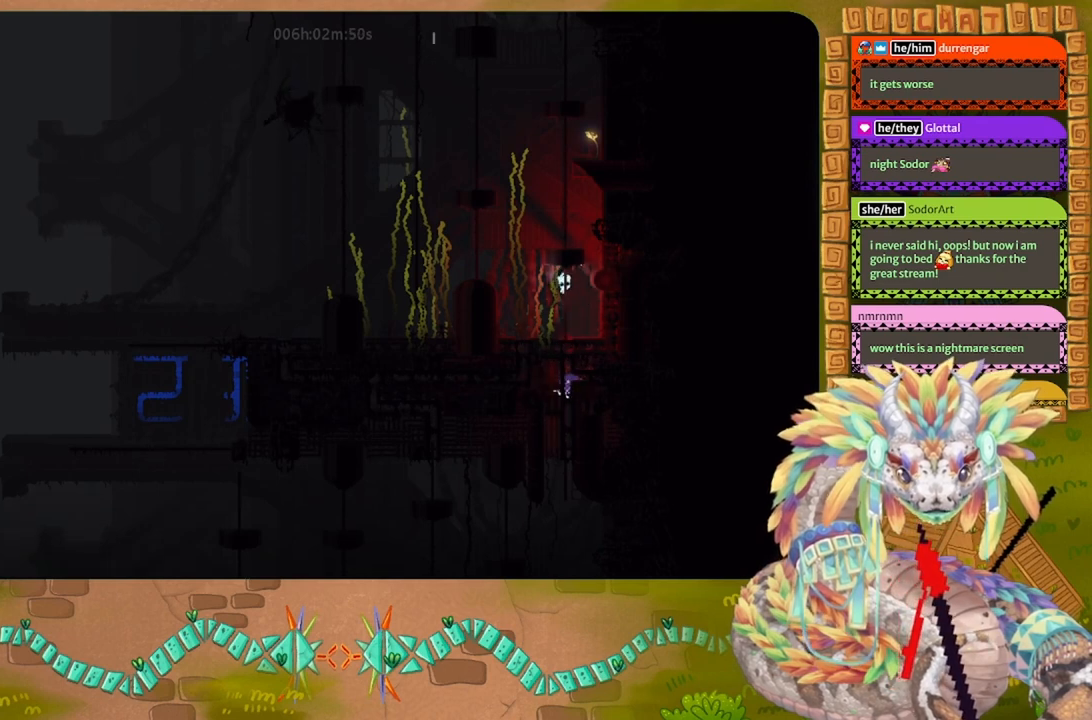
{"keys": ["up"], "events": [[33, "left", "down"], [333, "up", "down"], [467, "left", "up"]]}
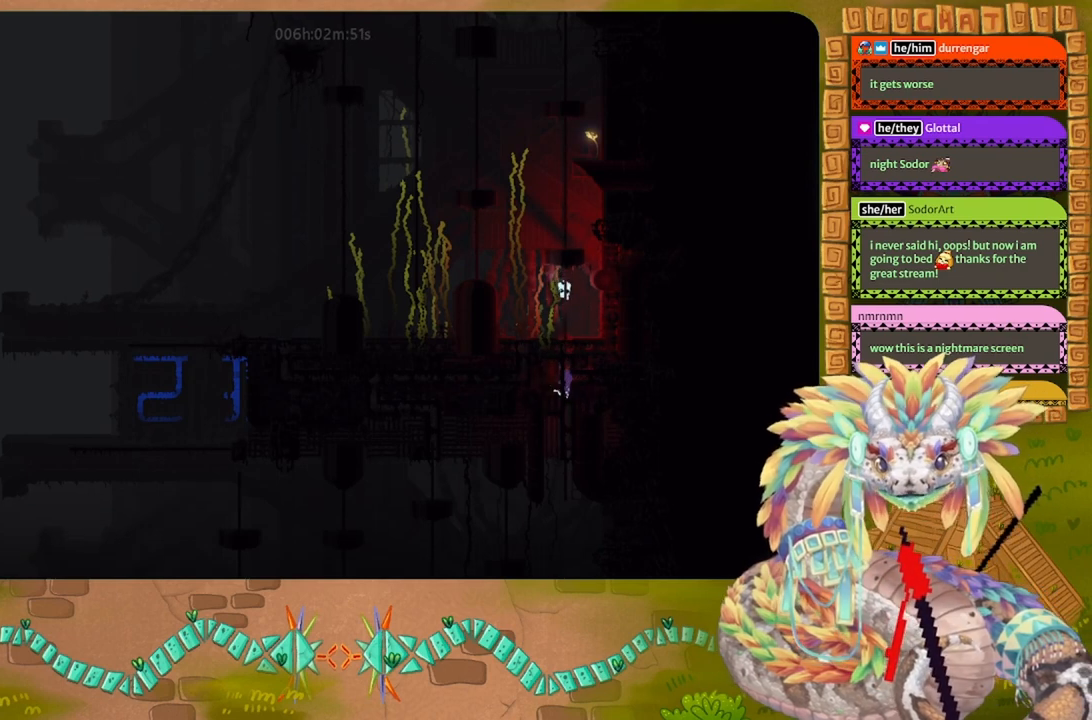
{"keys": ["up"], "events": []}
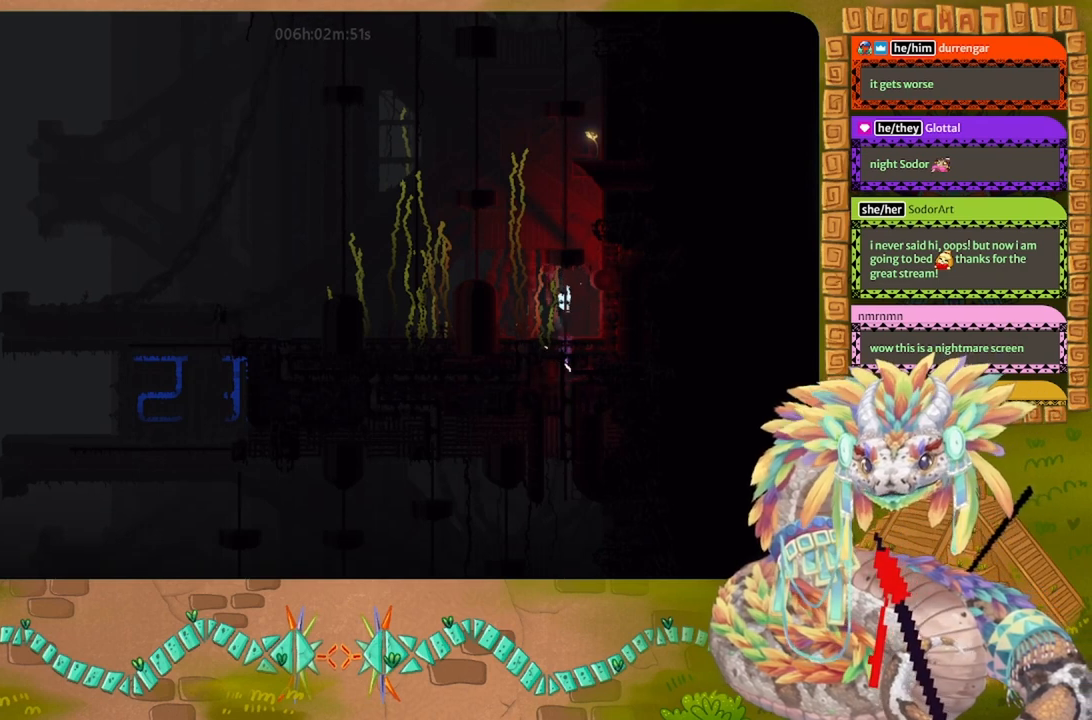
{"keys": ["up"], "events": []}
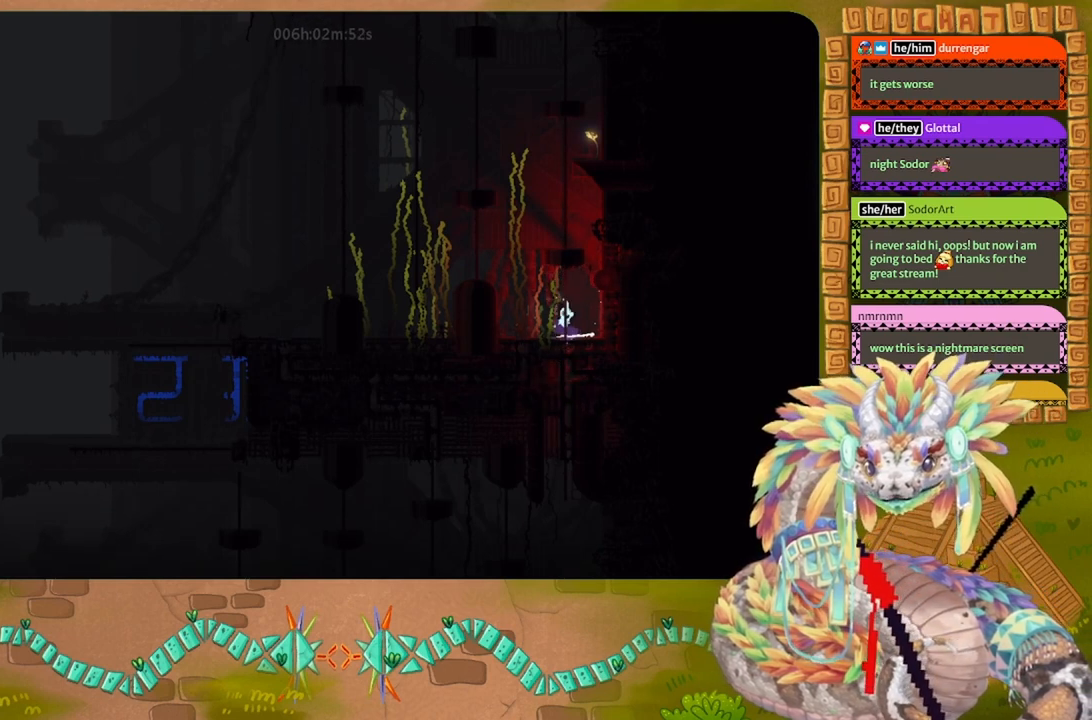
{"keys": [], "events": [[233, "left", "down"], [267, "up", "up"], [300, "t", "down"], [400, "t", "up"], [433, "left", "up"]]}
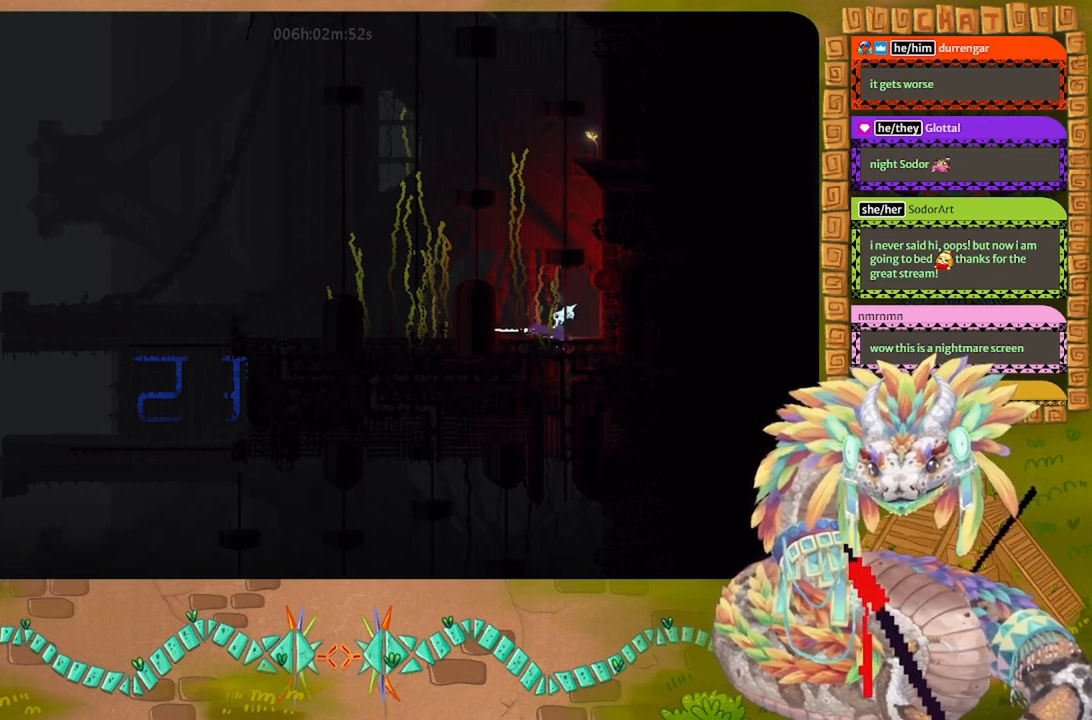
{"keys": ["down", "right"], "events": [[67, "down", "down"], [433, "right", "down"]]}
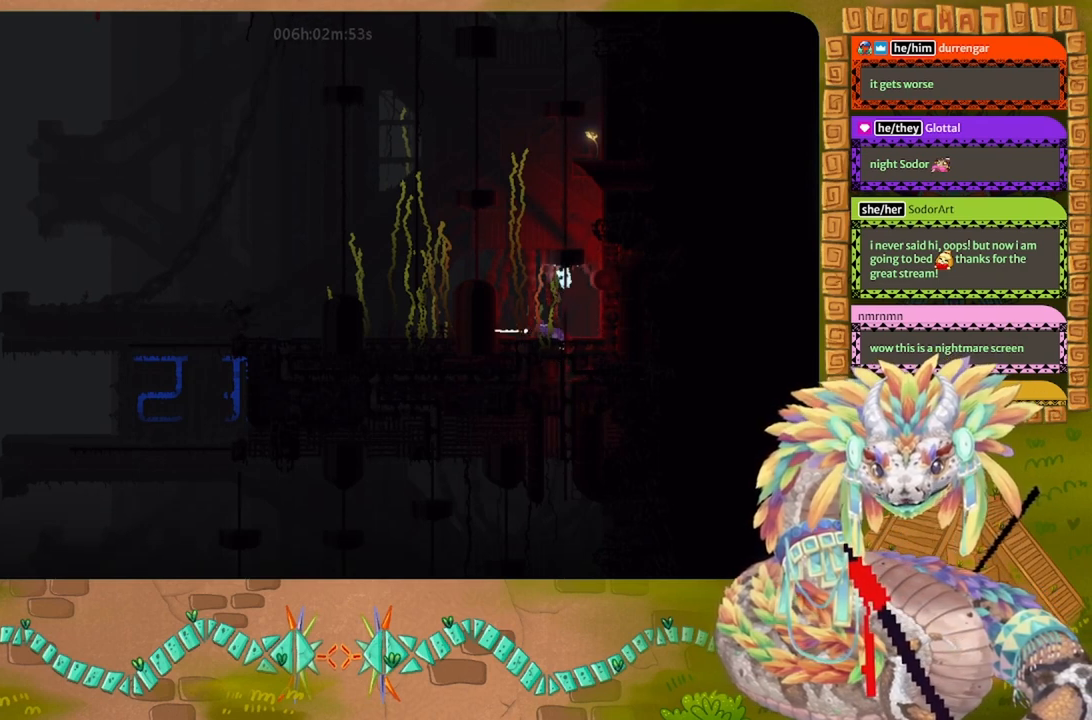
{"keys": ["down"], "events": [[67, "right", "up"]]}
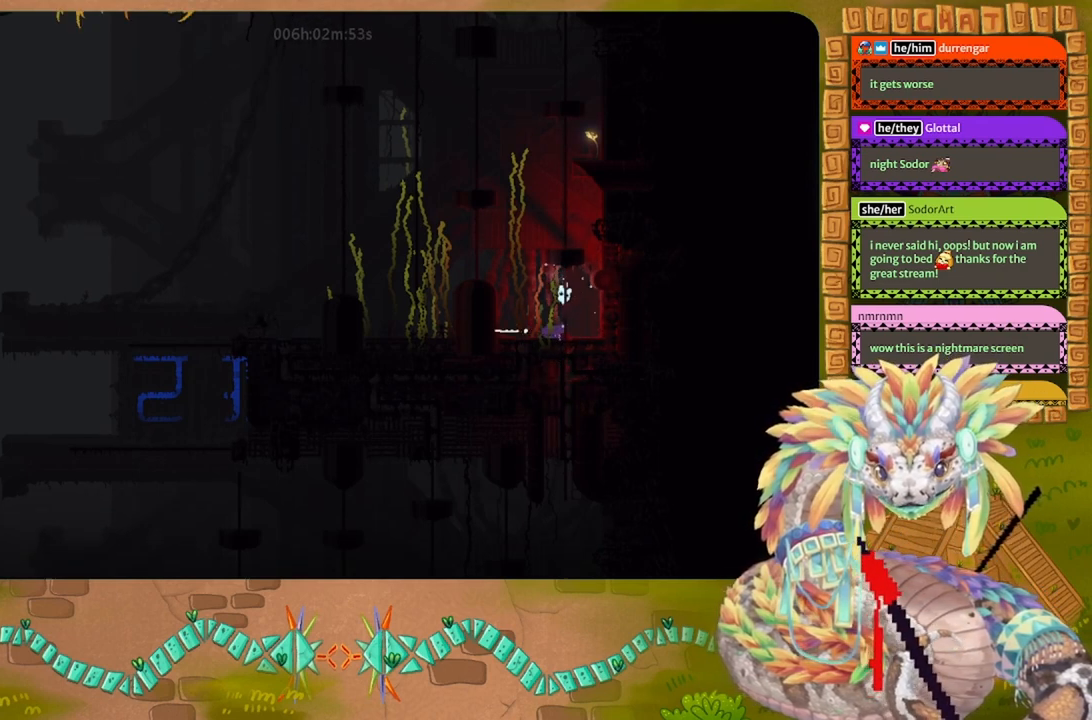
{"keys": ["down"], "events": [[33, "right", "down"], [167, "right", "up"], [400, "down", "up"], [500, "down", "down"]]}
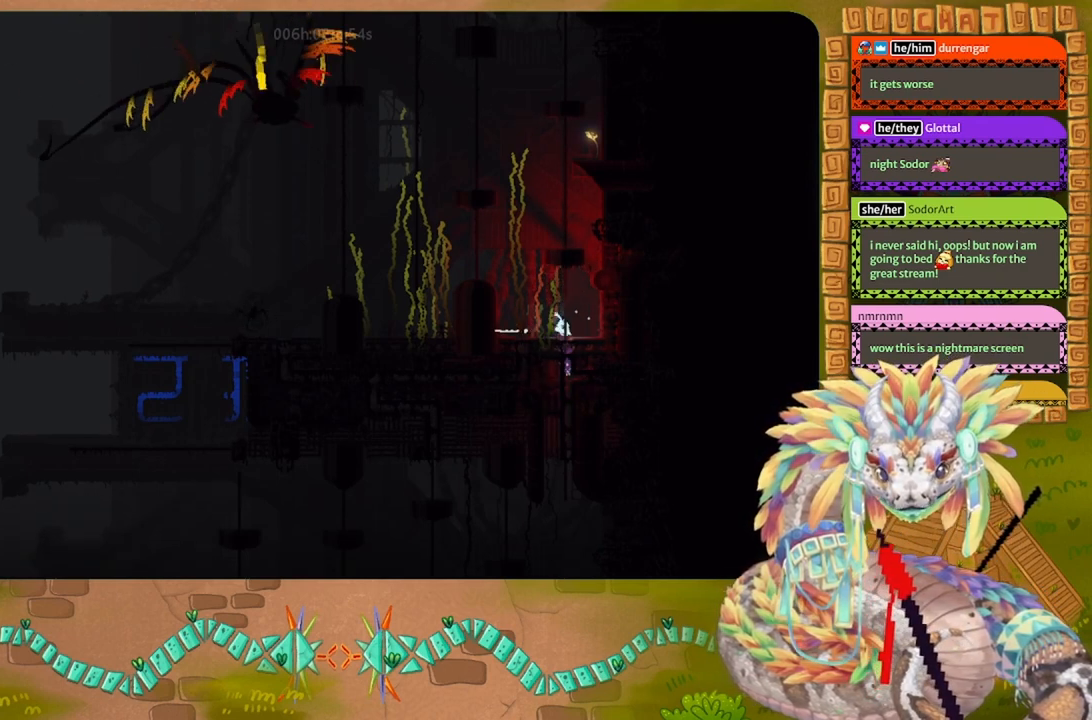
{"keys": ["right", "up"], "events": [[233, "down", "up"], [233, "right", "down"], [400, "up", "down"]]}
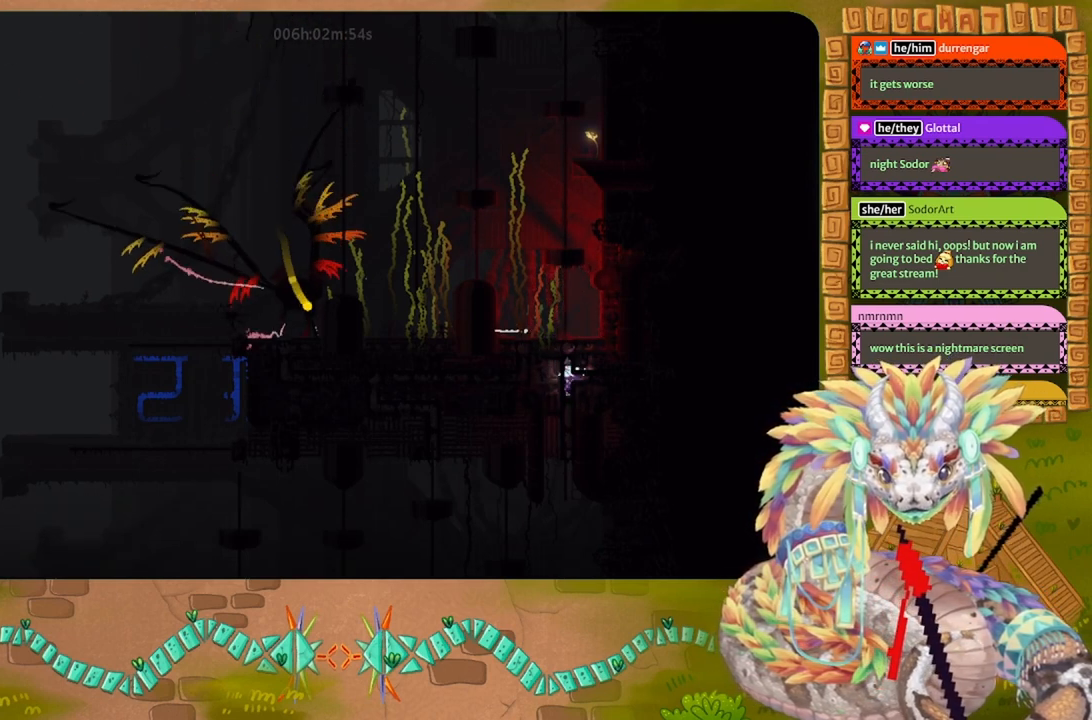
{"keys": ["right"], "events": [[100, "up", "up"]]}
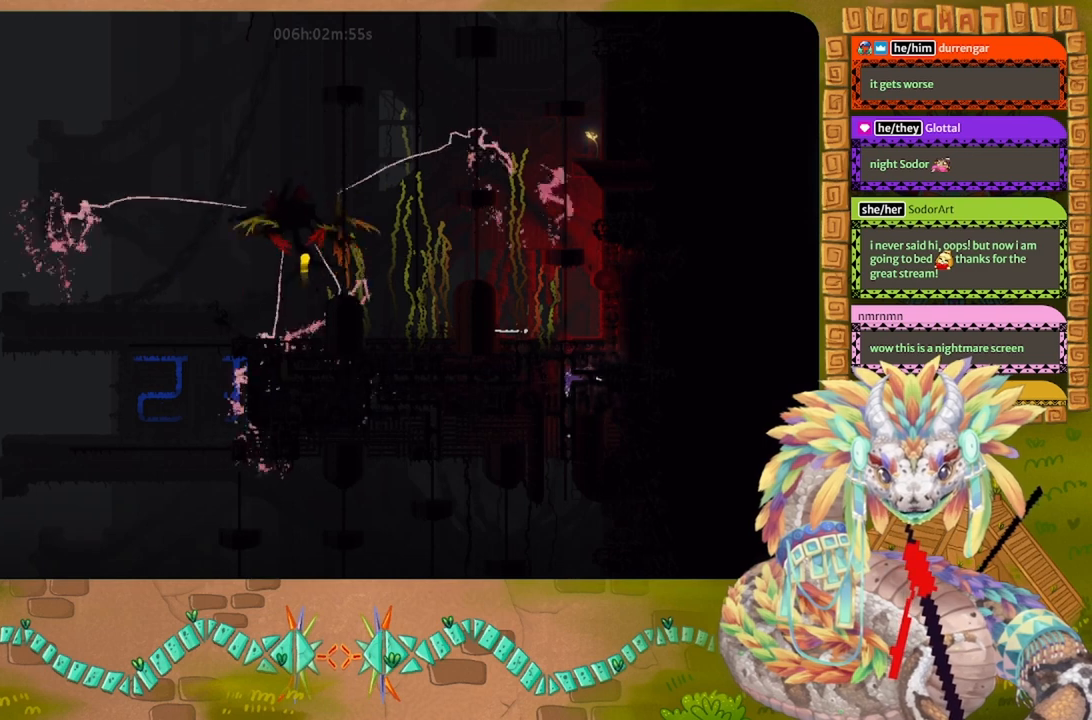
{"keys": ["right"], "events": [[33, "up", "down"], [133, "up", "up"]]}
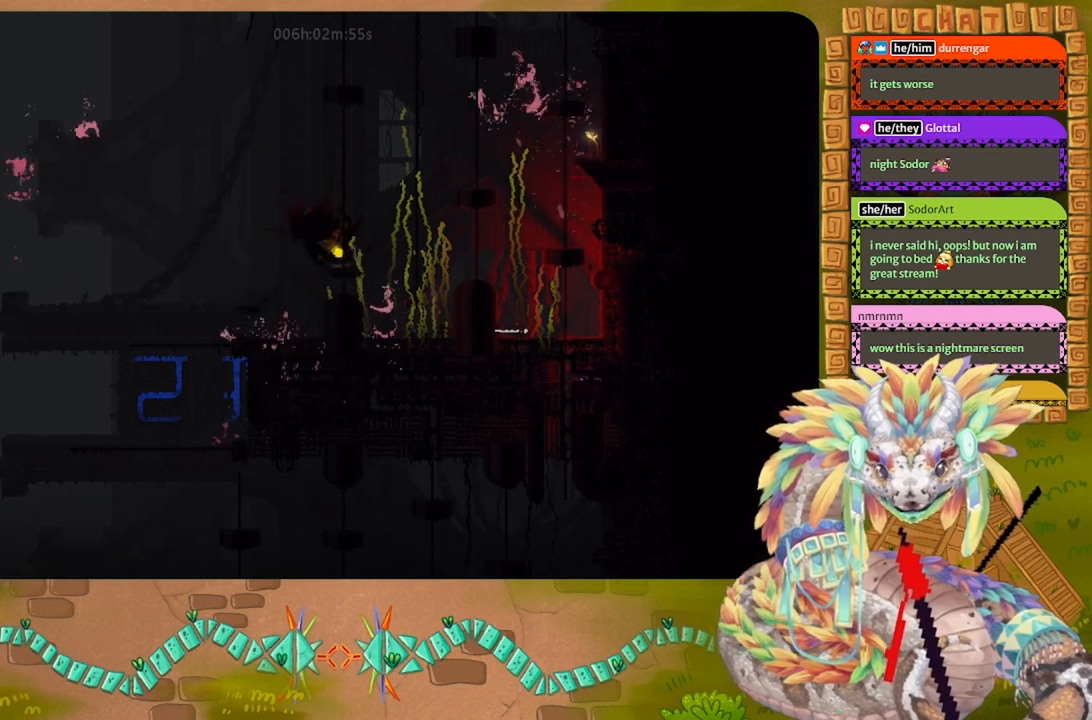
{"keys": ["right"], "events": []}
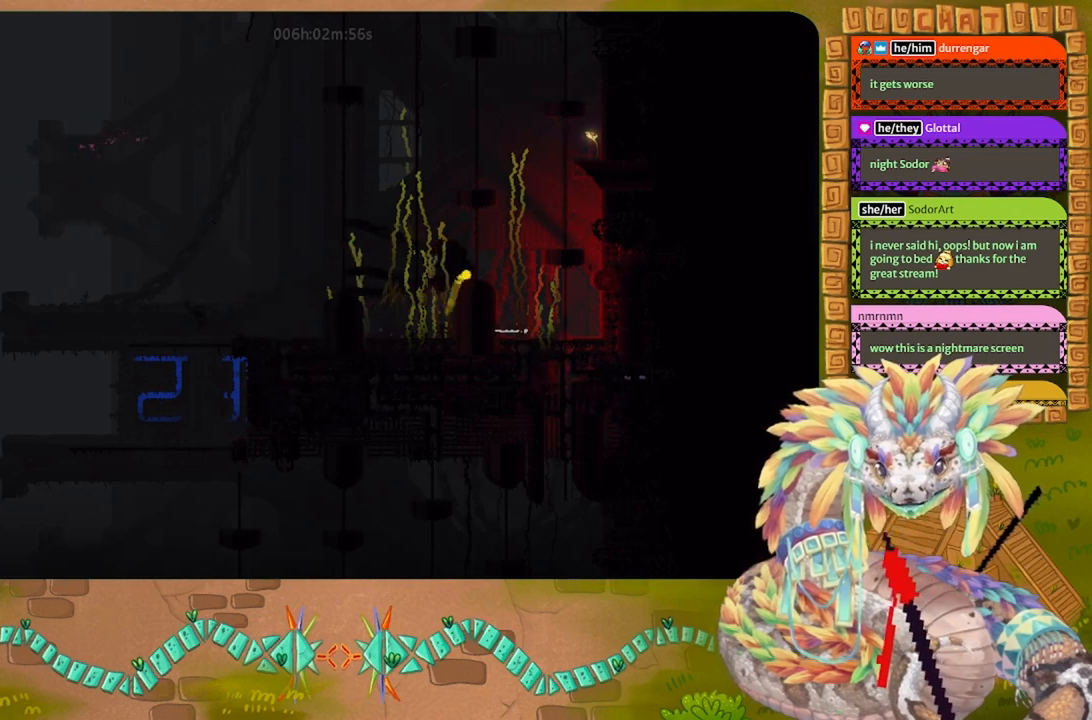
{"keys": ["right"], "events": []}
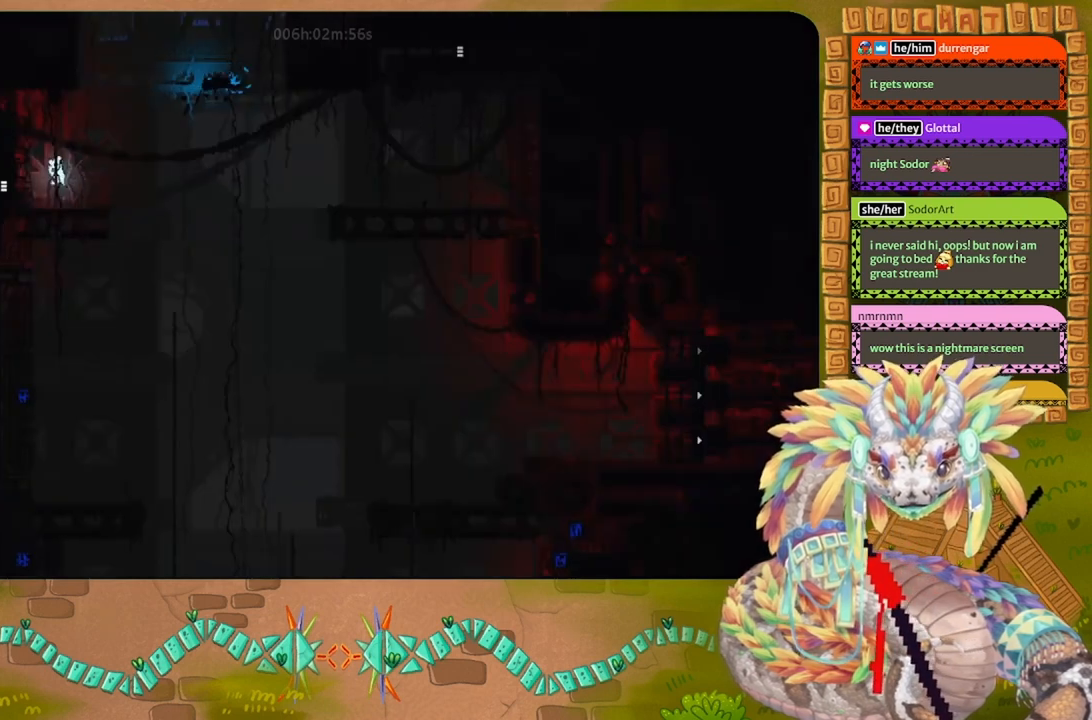
{"keys": ["g"], "events": [[100, "right", "up"], [300, "g", "down"]]}
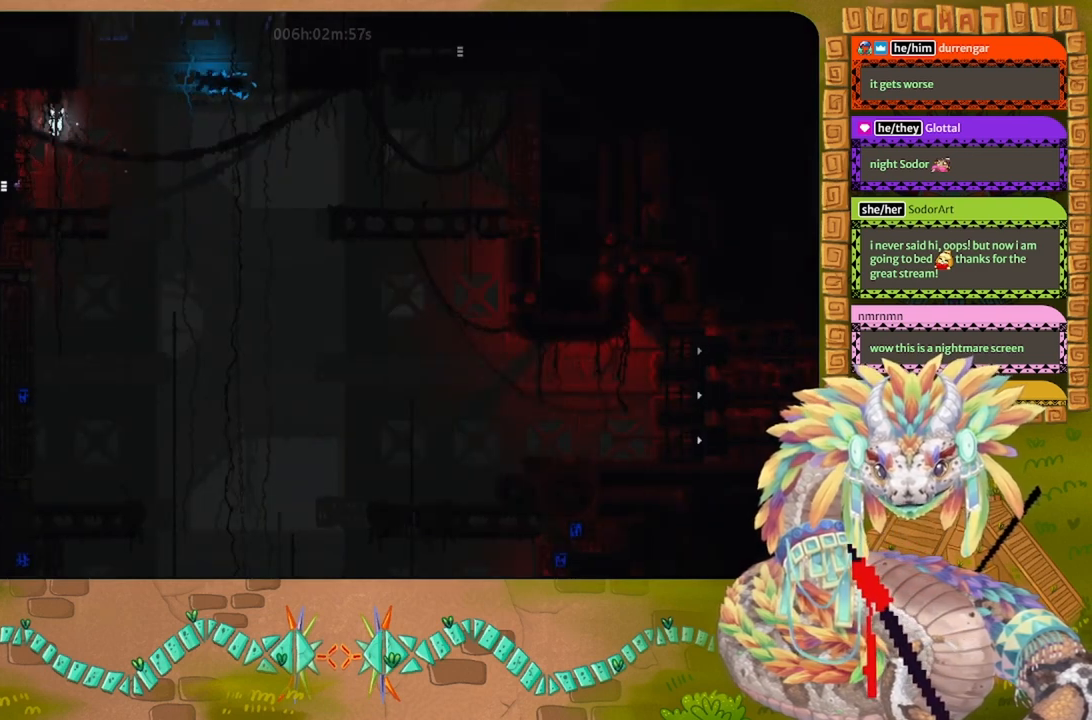
{"keys": ["g"], "events": []}
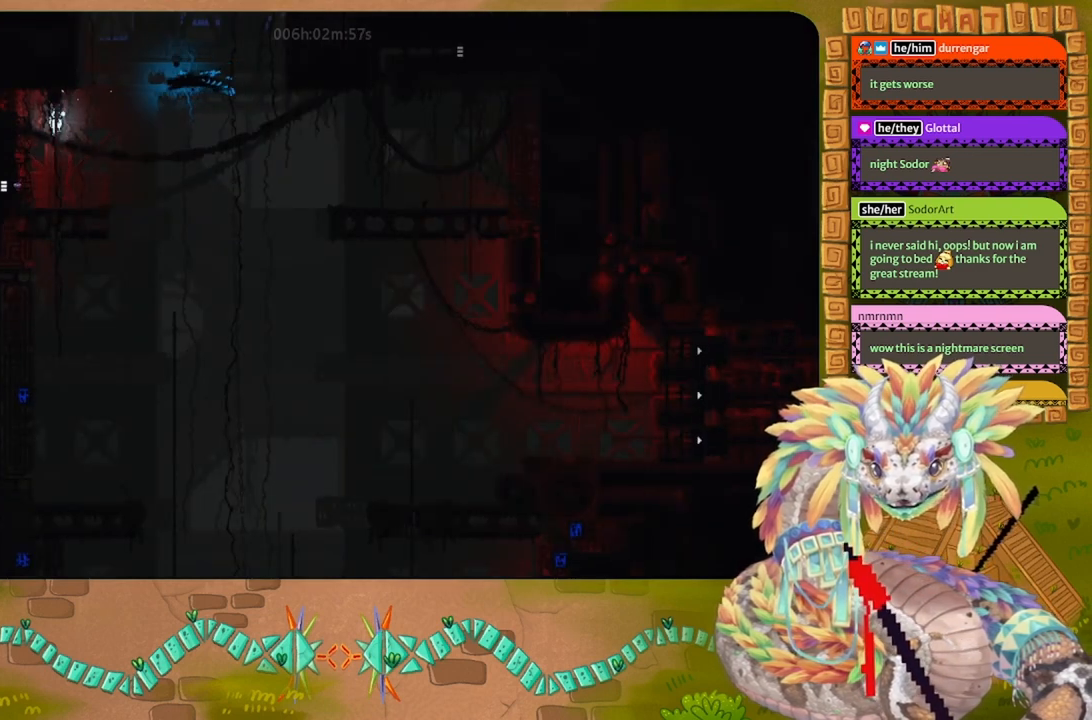
{"keys": ["g"], "events": []}
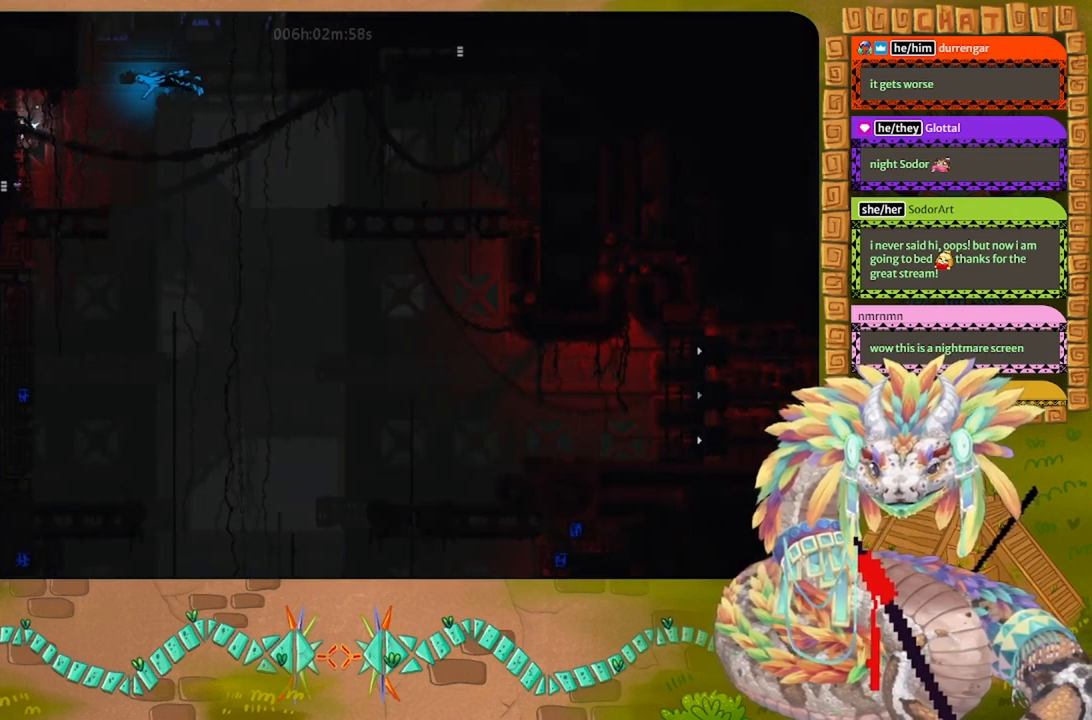
{"keys": ["g"], "events": []}
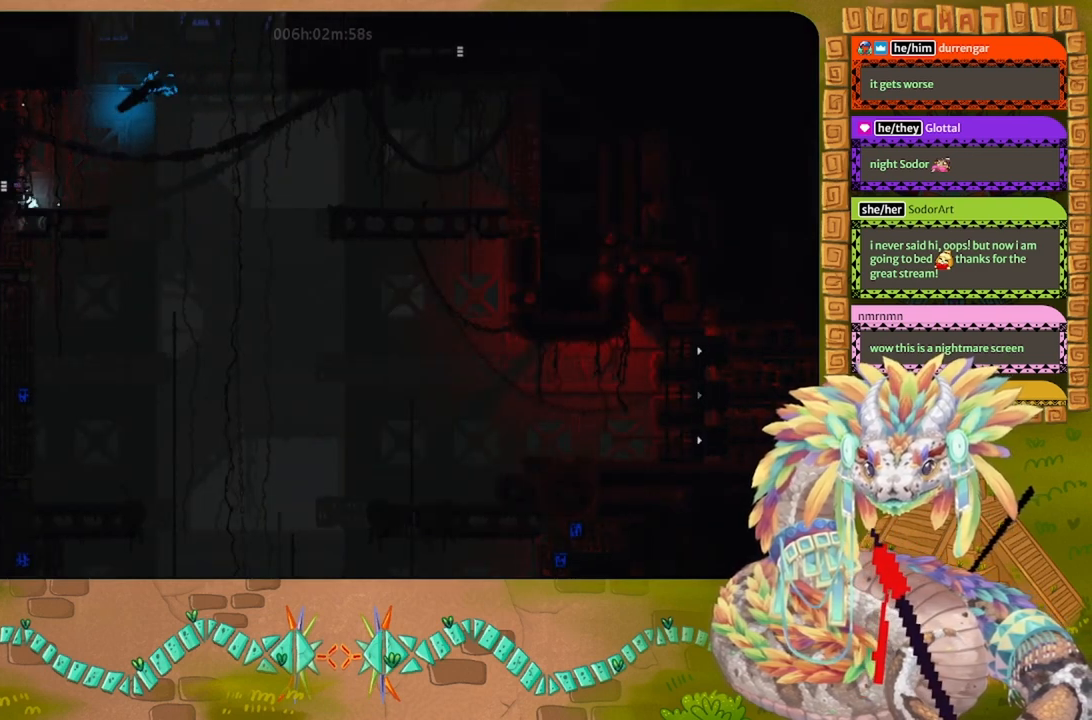
{"keys": ["g"], "events": []}